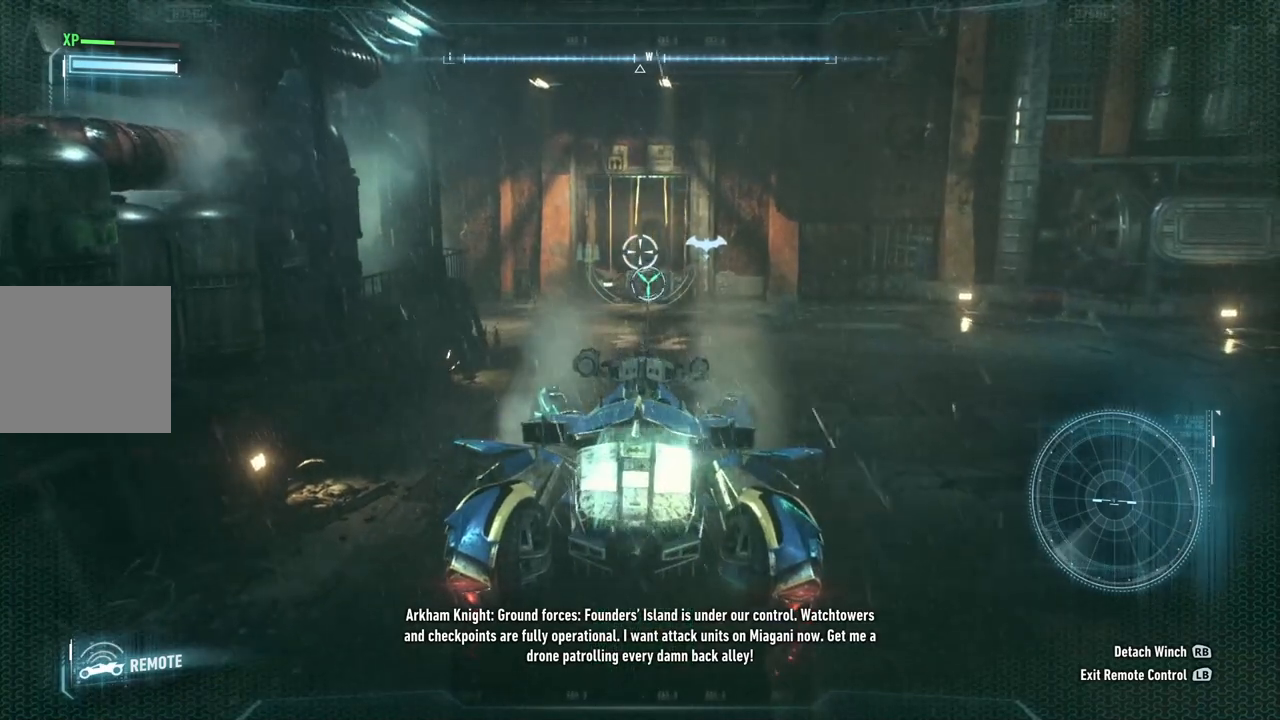
Gameplay with a controller (Xbox layout); each line is a JSON object with the inputs held at the frame after it. "events" lists button and stick changes between this image and that frame as [ms after this image, input, new state], when the widget could be followed in between.
{"buttons": ["L2"], "left_stick": "down-left", "right_stick": "center", "events": []}
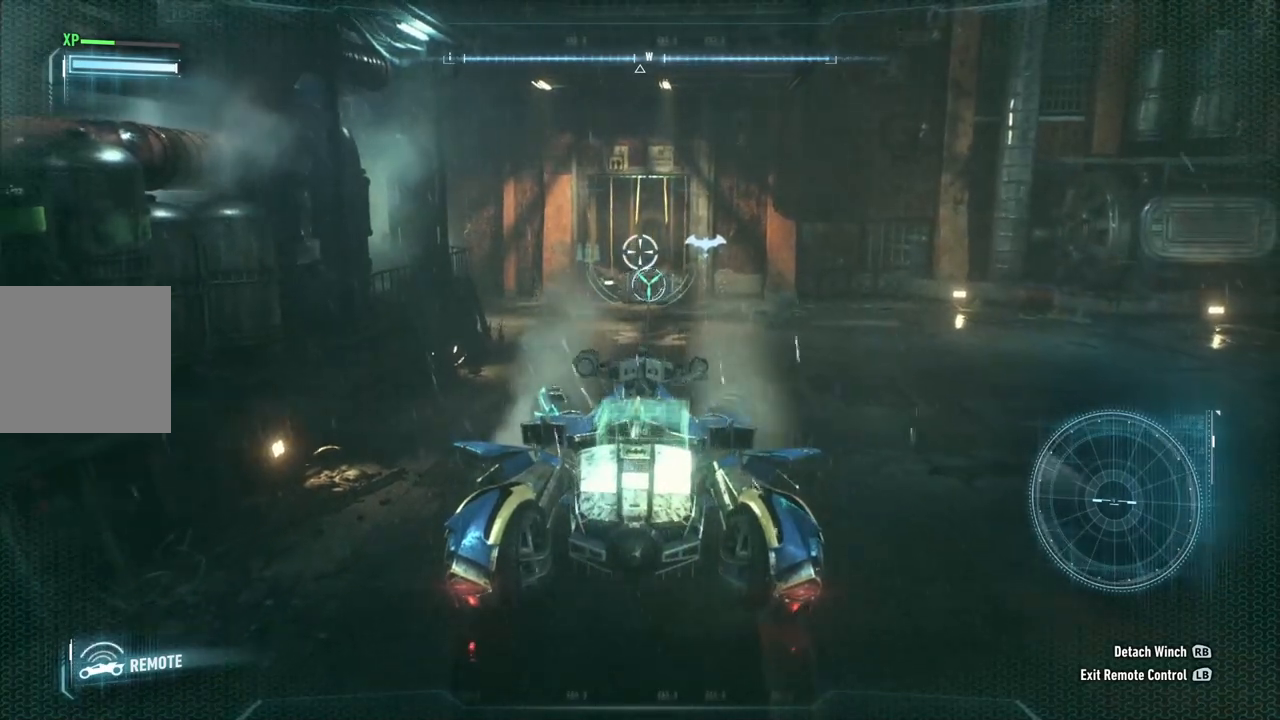
{"buttons": ["L2"], "left_stick": "down-left", "right_stick": "center", "events": []}
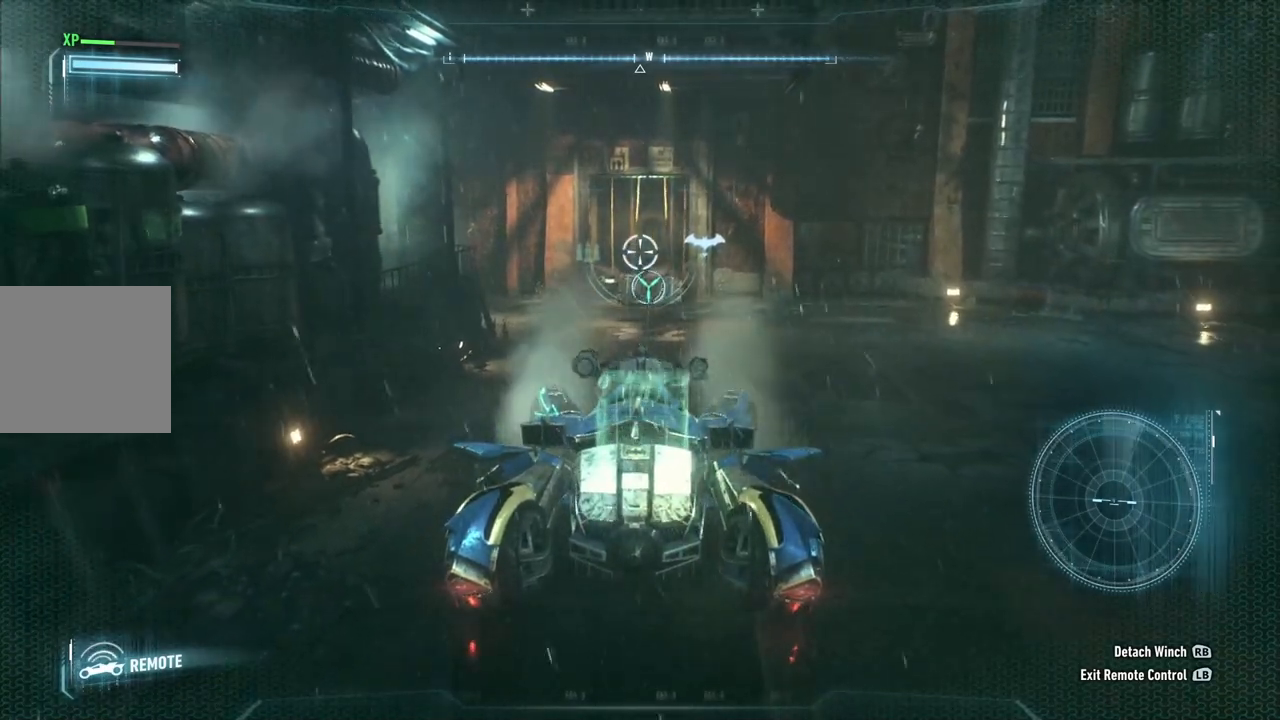
{"buttons": ["L2"], "left_stick": "down-left", "right_stick": "center", "events": []}
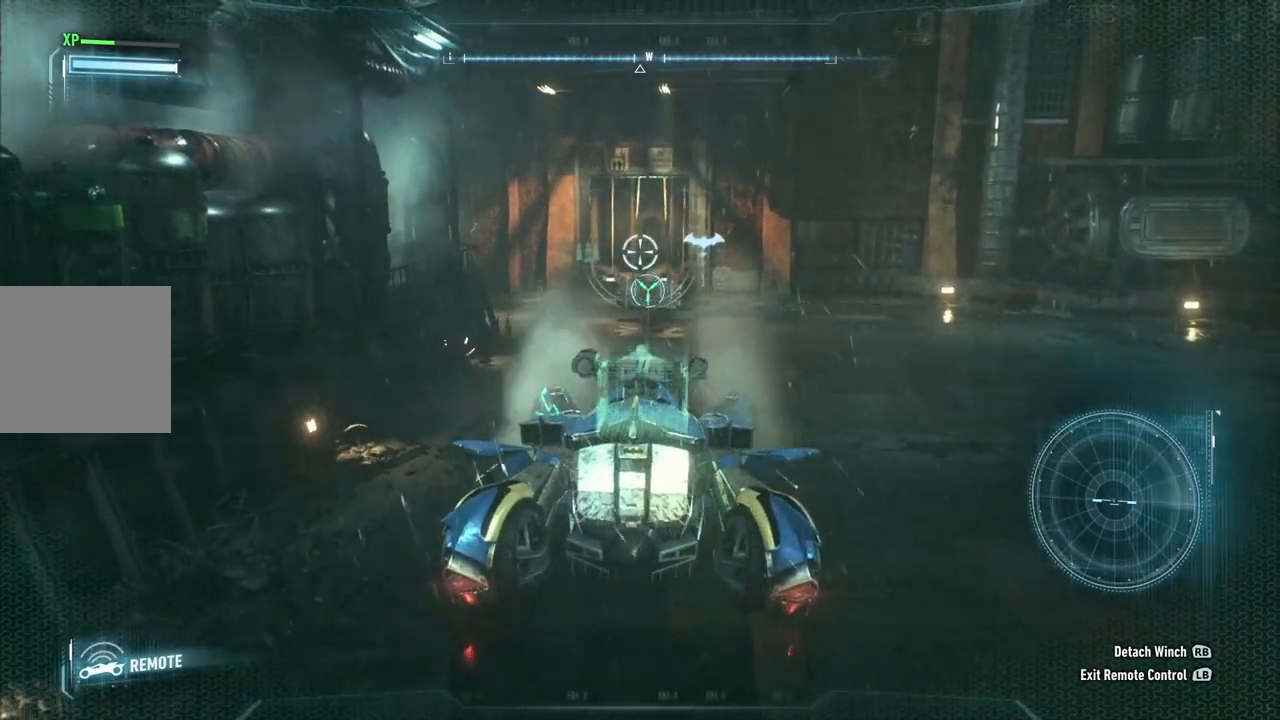
{"buttons": ["L2"], "left_stick": "down-left", "right_stick": "center", "events": []}
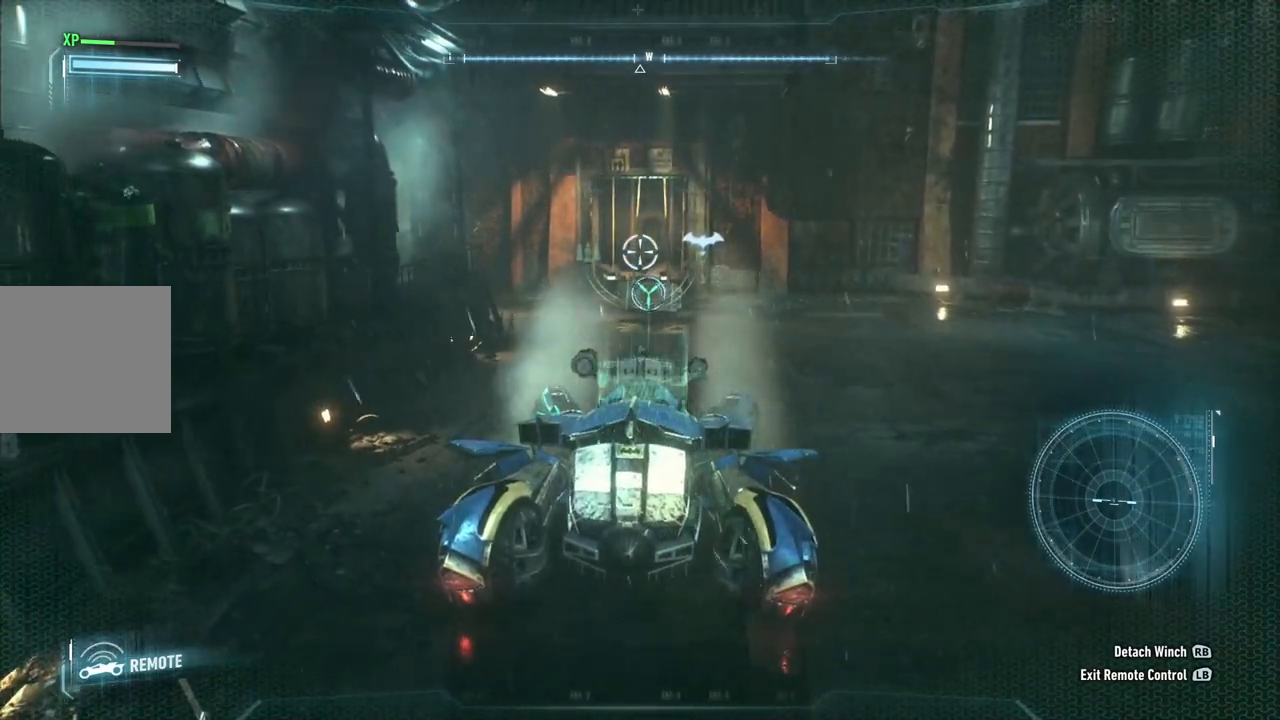
{"buttons": ["L2"], "left_stick": "down-left", "right_stick": "center", "events": []}
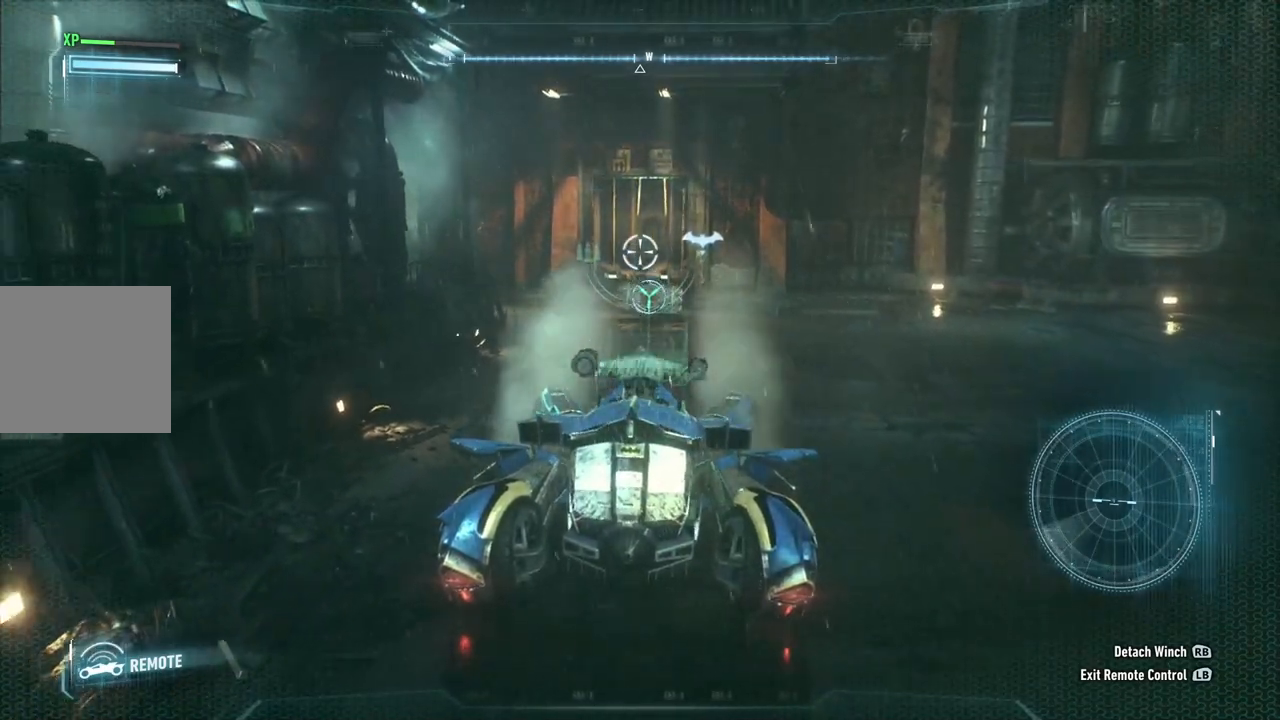
{"buttons": ["L2"], "left_stick": "down-left", "right_stick": "center", "events": []}
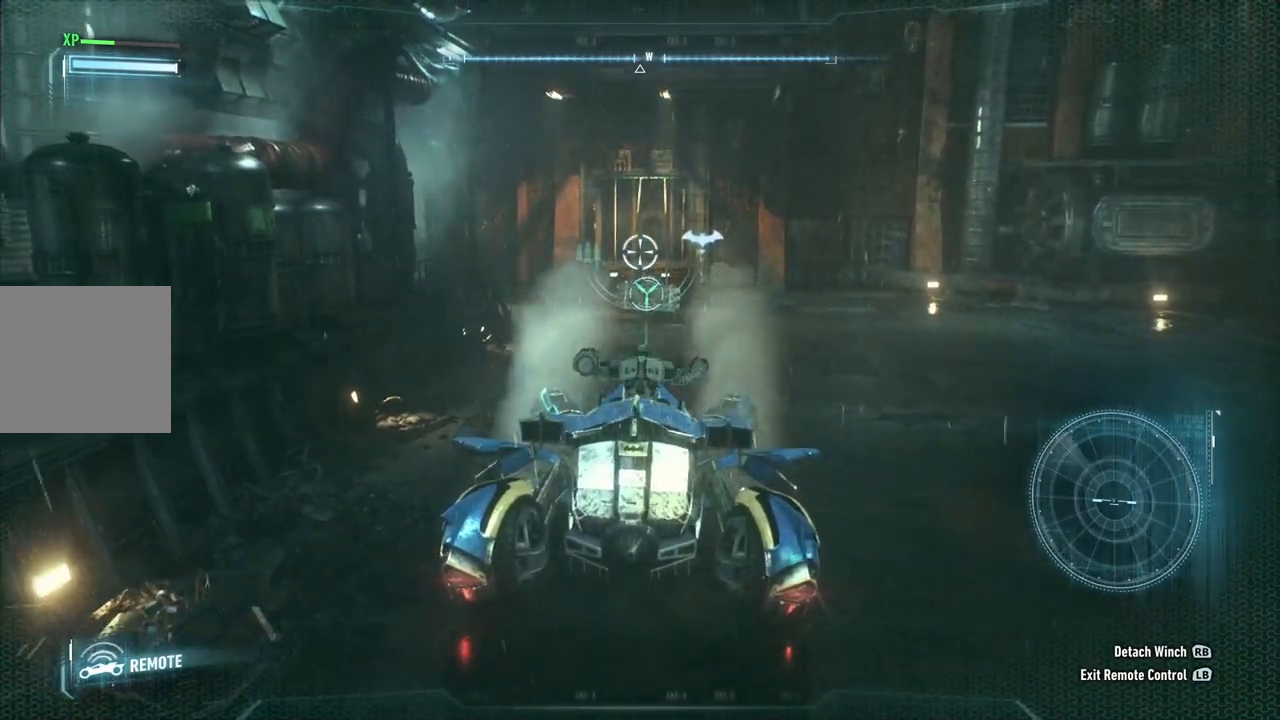
{"buttons": [], "left_stick": "center", "right_stick": "center", "events": [[450, "L2", "up"], [467, "left_stick", "center"]]}
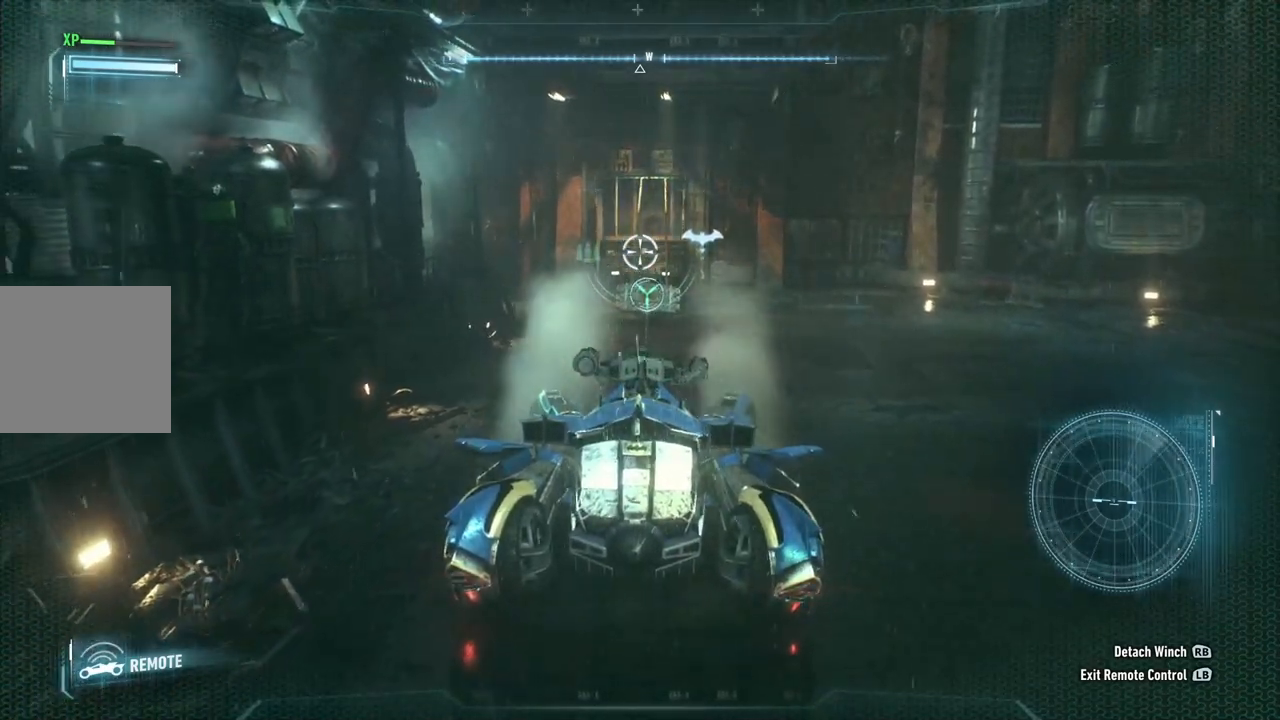
{"buttons": [], "left_stick": "center", "right_stick": "center", "events": []}
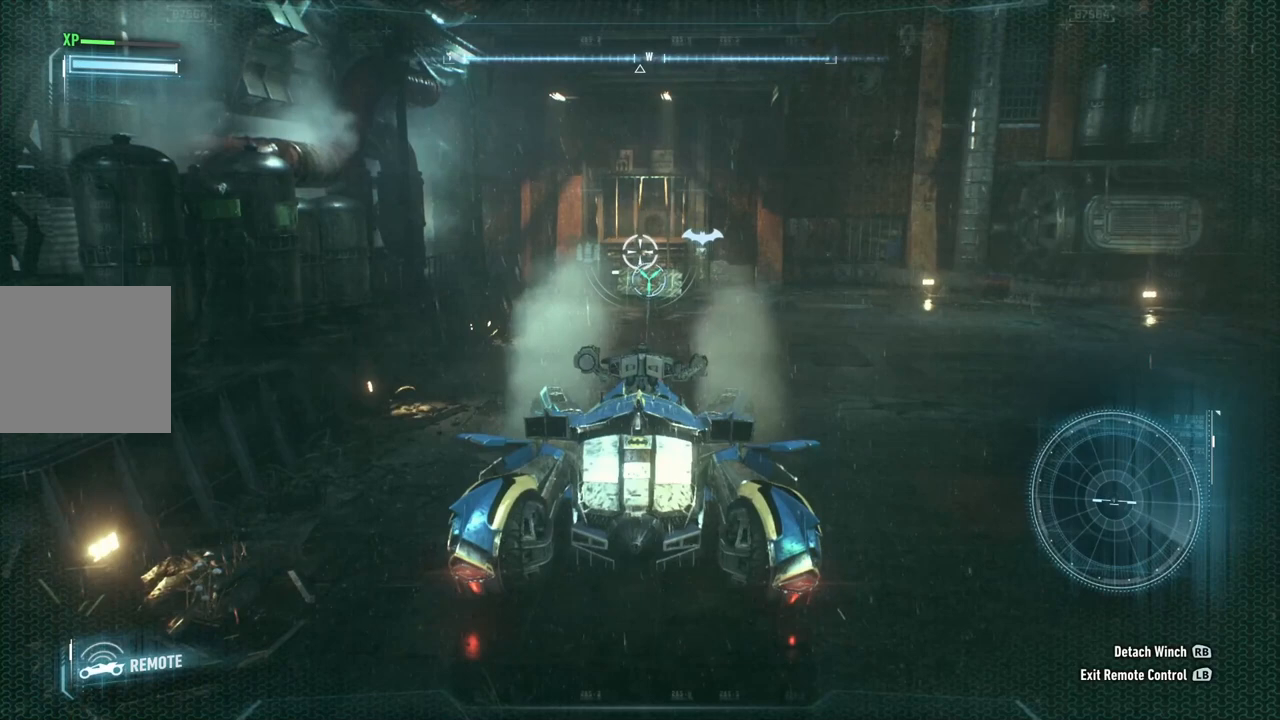
{"buttons": [], "left_stick": "center", "right_stick": "center", "events": []}
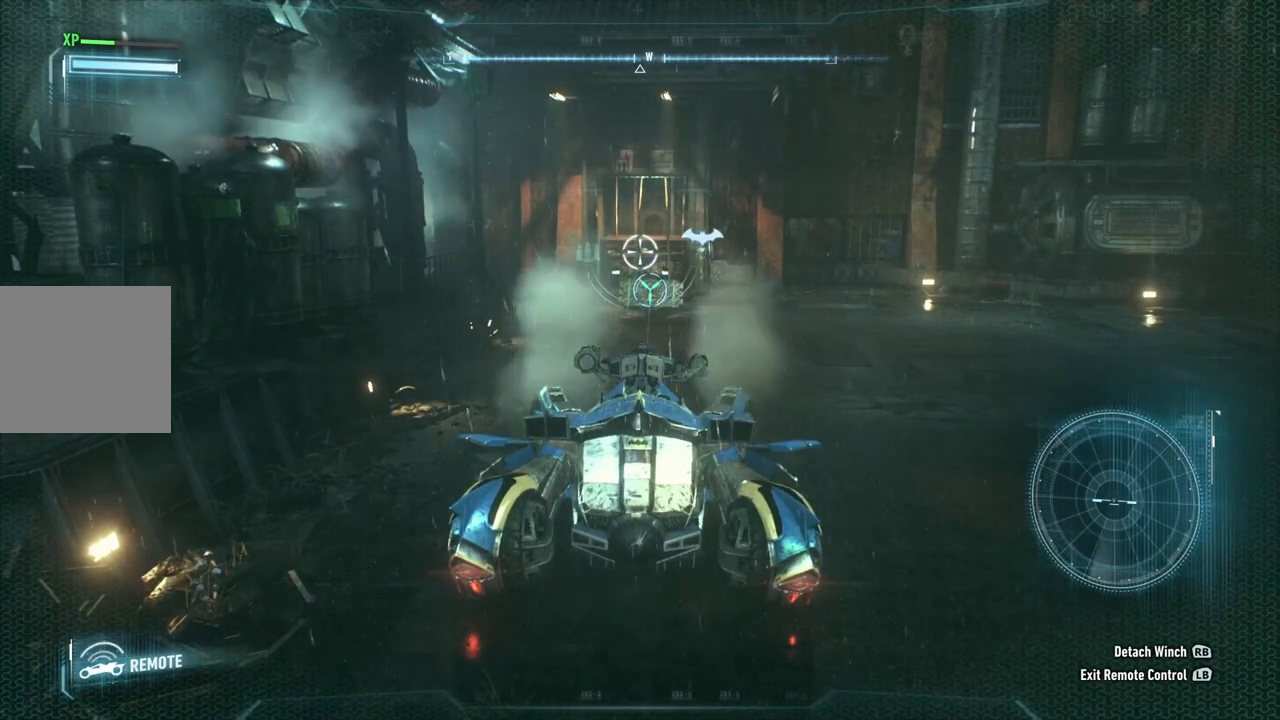
{"buttons": [], "left_stick": "center", "right_stick": "center", "events": []}
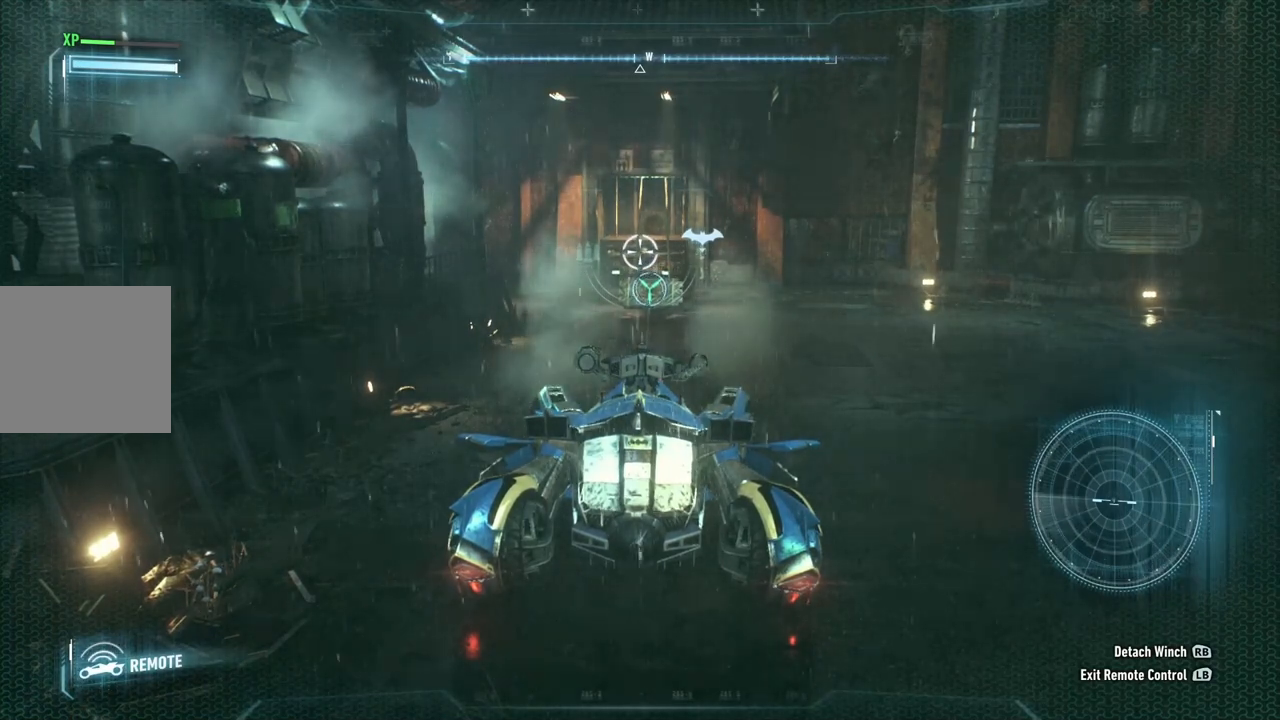
{"buttons": [], "left_stick": "center", "right_stick": "center", "events": [[333, "L1", "down"], [433, "L1", "up"]]}
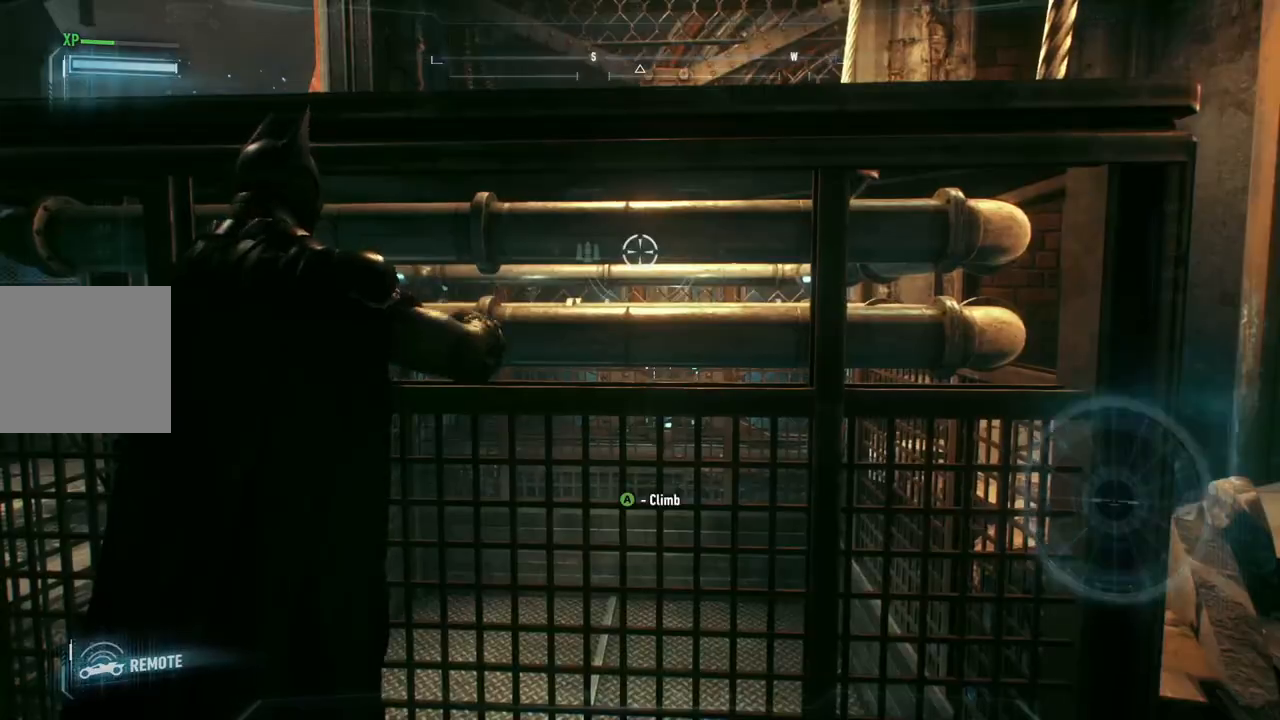
{"buttons": ["A"], "left_stick": "up", "right_stick": "center", "events": [[400, "left_stick", "up"], [433, "A", "down"]]}
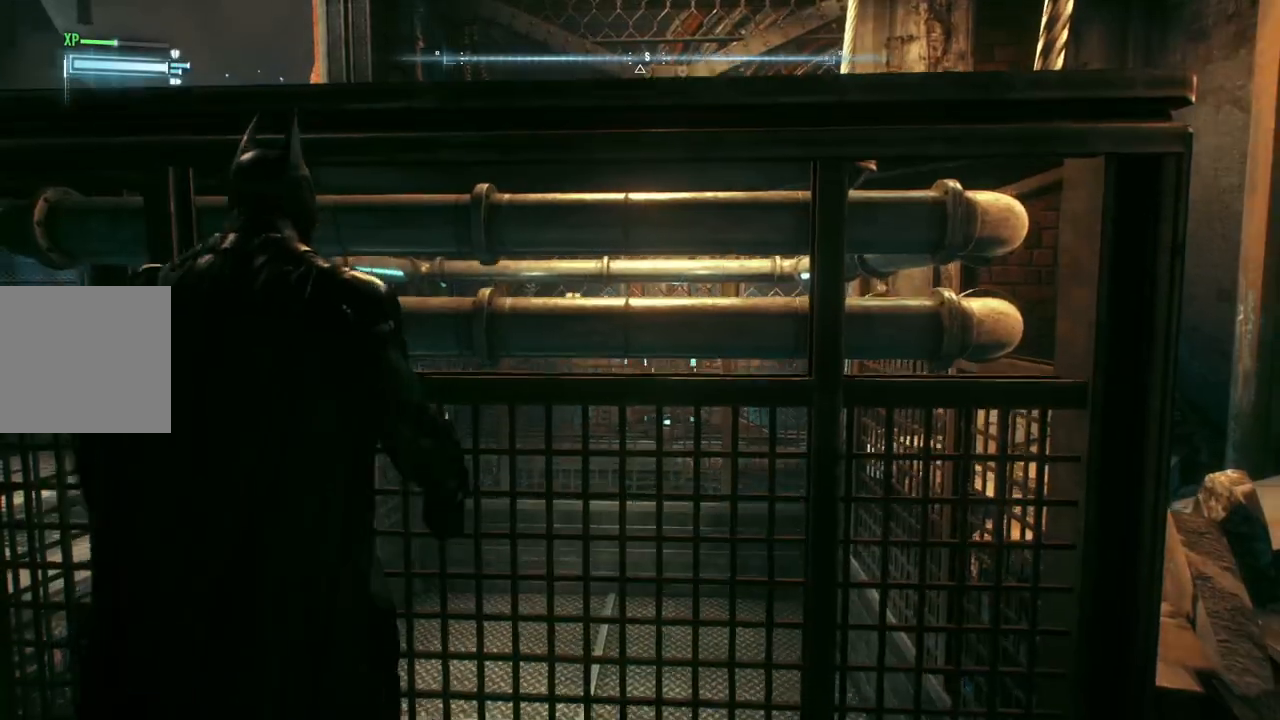
{"buttons": [], "left_stick": "up", "right_stick": "center", "events": [[400, "A", "up"]]}
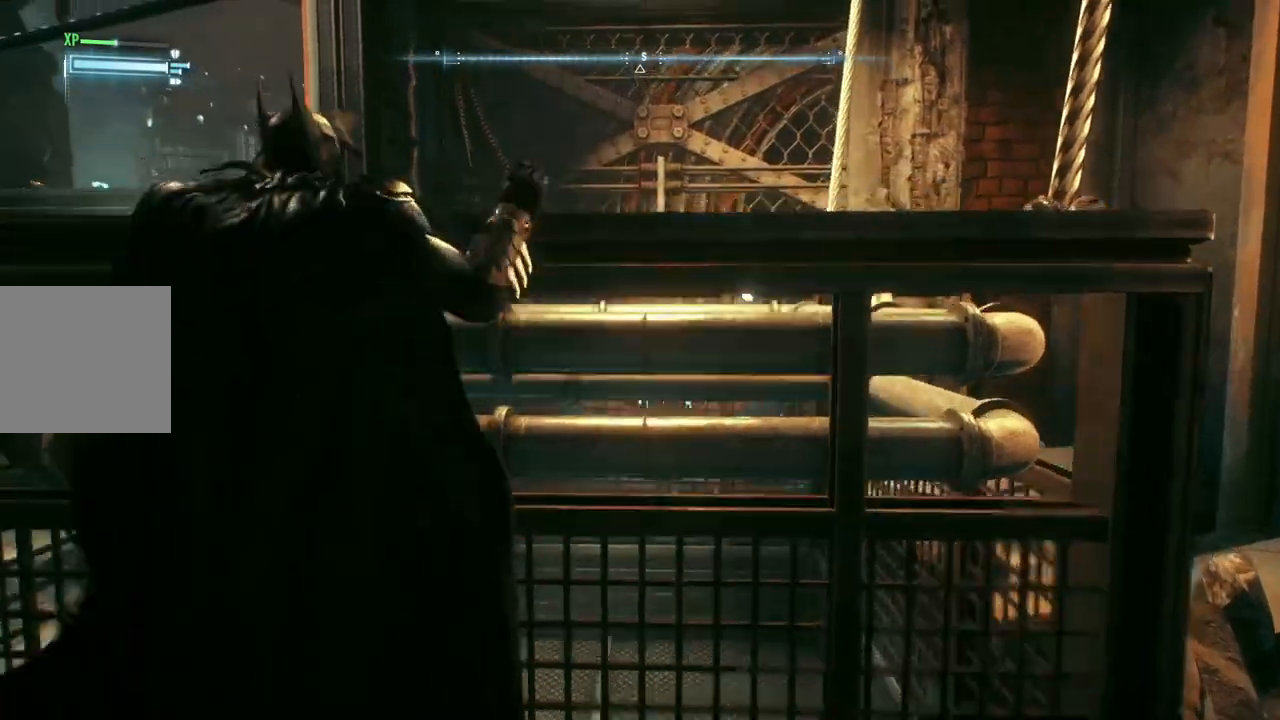
{"buttons": [], "left_stick": "up", "right_stick": "down-left", "events": [[267, "right_stick", "down-left"]]}
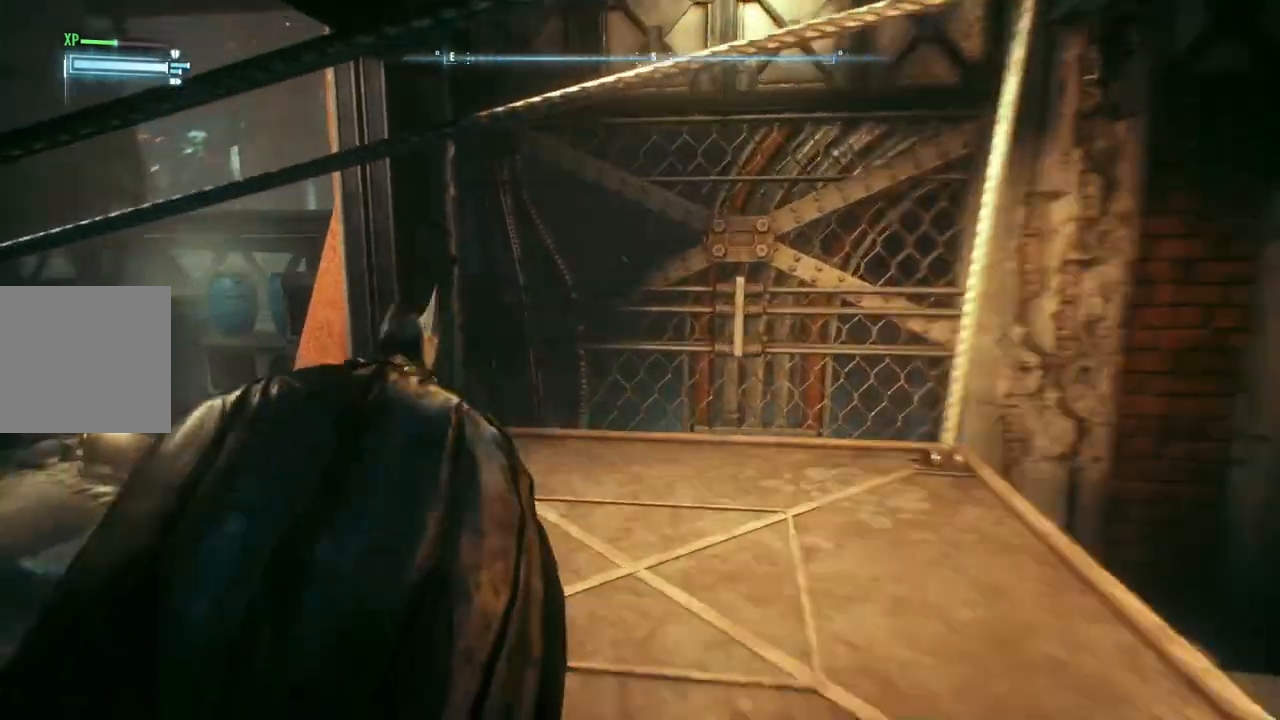
{"buttons": [], "left_stick": "center", "right_stick": "left", "events": [[50, "right_stick", "center"], [500, "left_stick", "center"], [500, "right_stick", "left"]]}
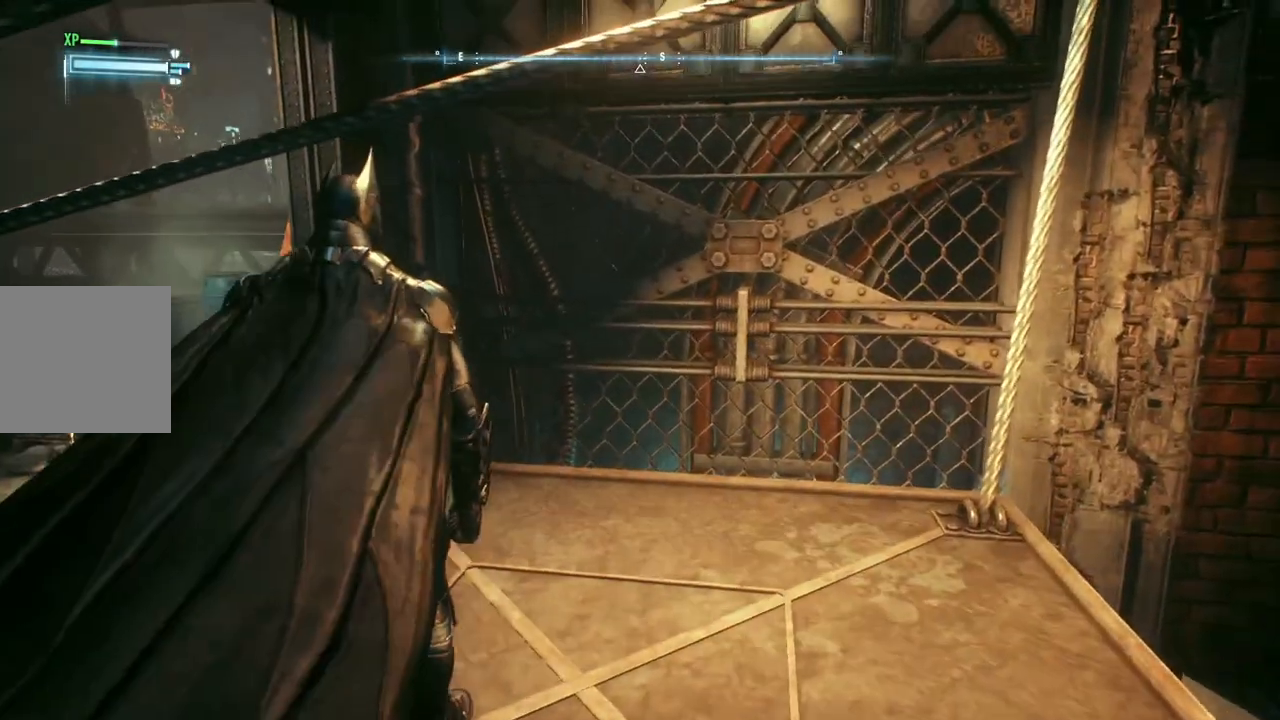
{"buttons": ["DPAD_DOWN"], "left_stick": "center", "right_stick": "center", "events": [[300, "DPAD_DOWN", "down"], [350, "right_stick", "center"]]}
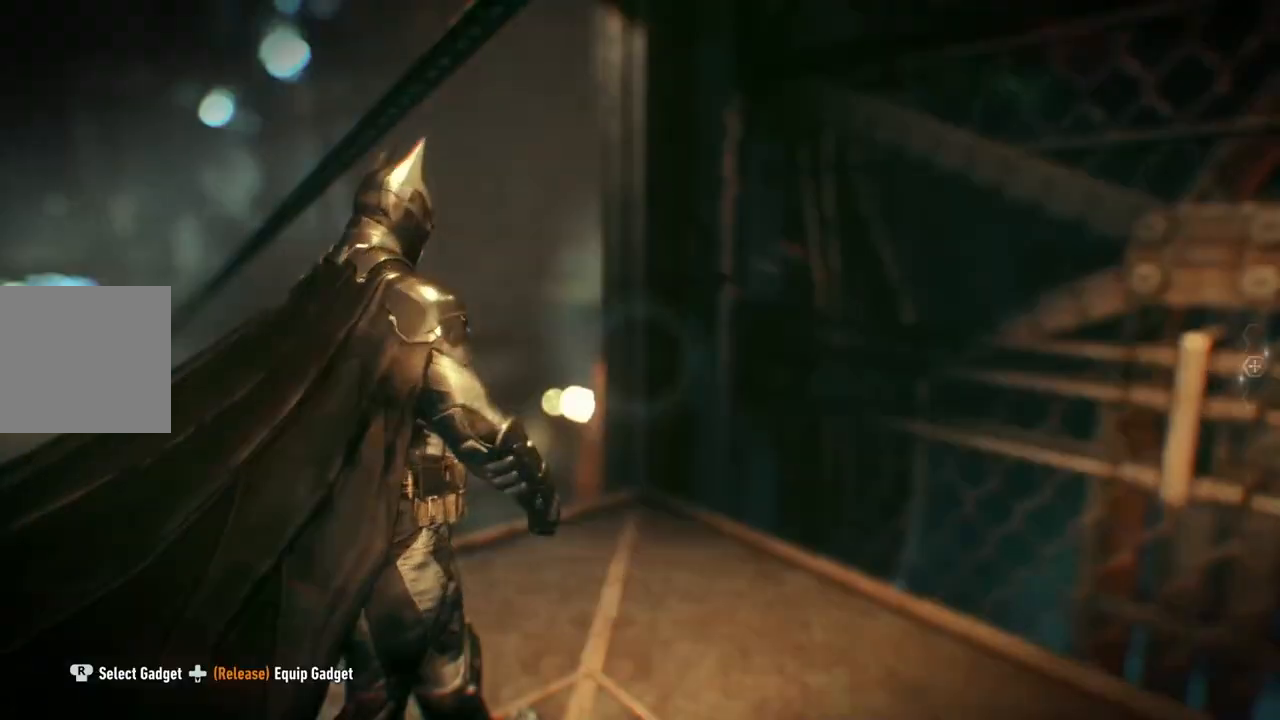
{"buttons": ["DPAD_DOWN"], "left_stick": "center", "right_stick": "down", "events": [[200, "right_stick", "down"]]}
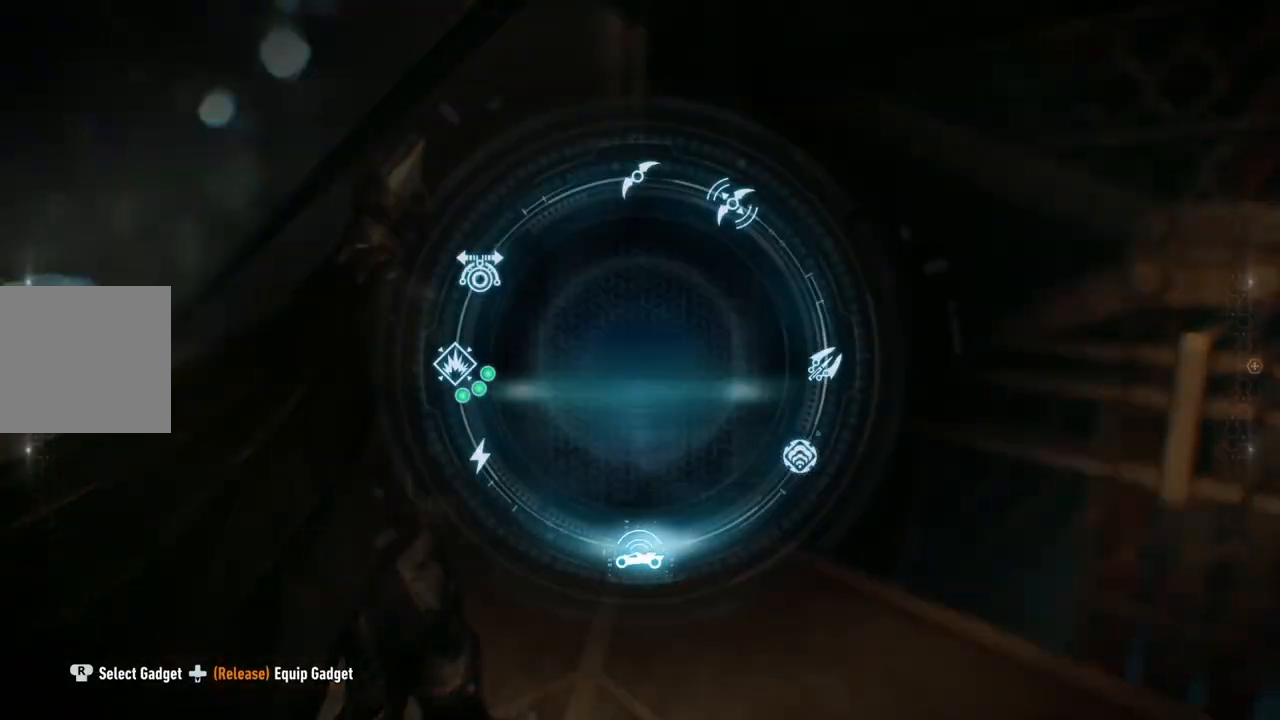
{"buttons": [], "left_stick": "center", "right_stick": "center", "events": [[283, "DPAD_DOWN", "up"], [383, "right_stick", "center"]]}
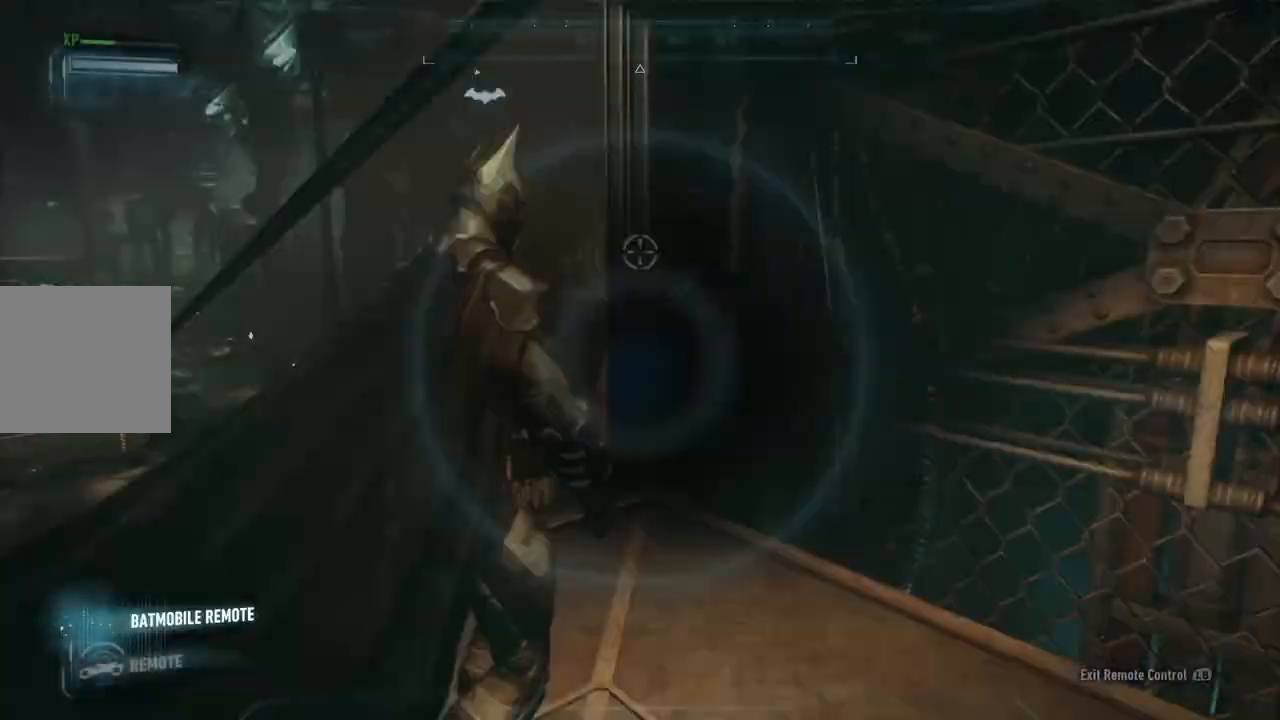
{"buttons": [], "left_stick": "up", "right_stick": "center", "events": [[50, "left_stick", "up"]]}
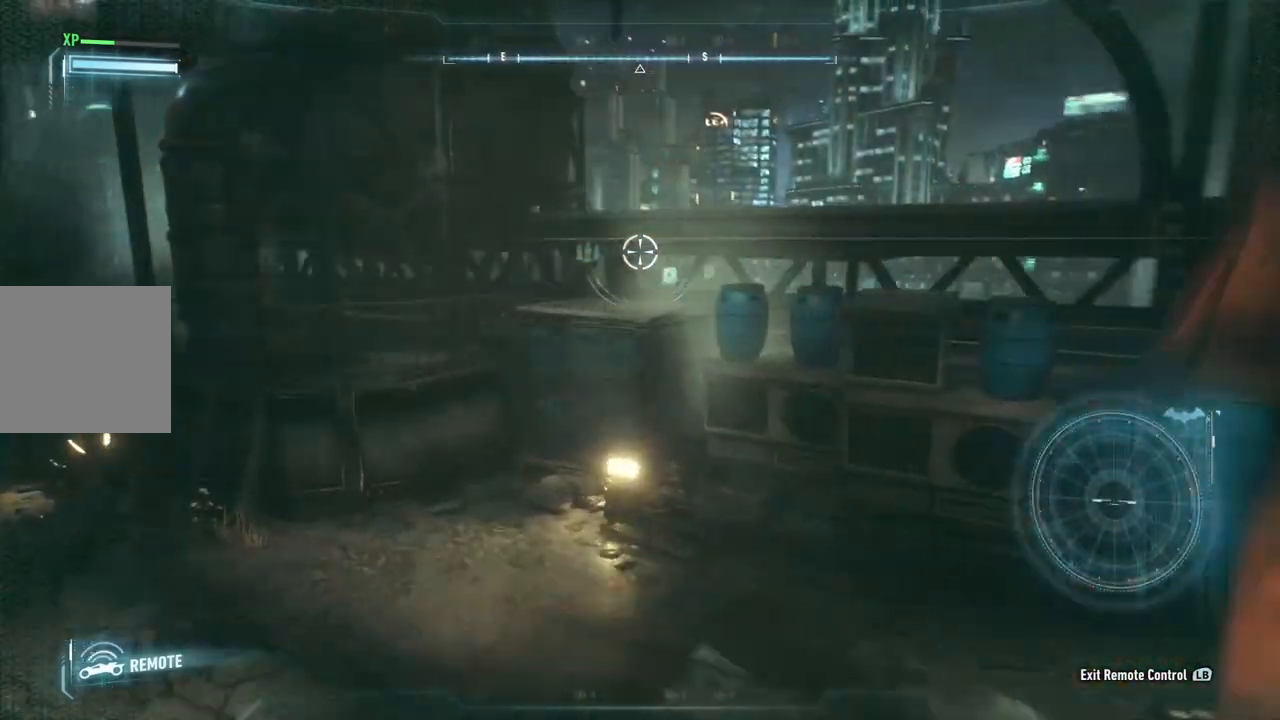
{"buttons": [], "left_stick": "up", "right_stick": "center", "events": []}
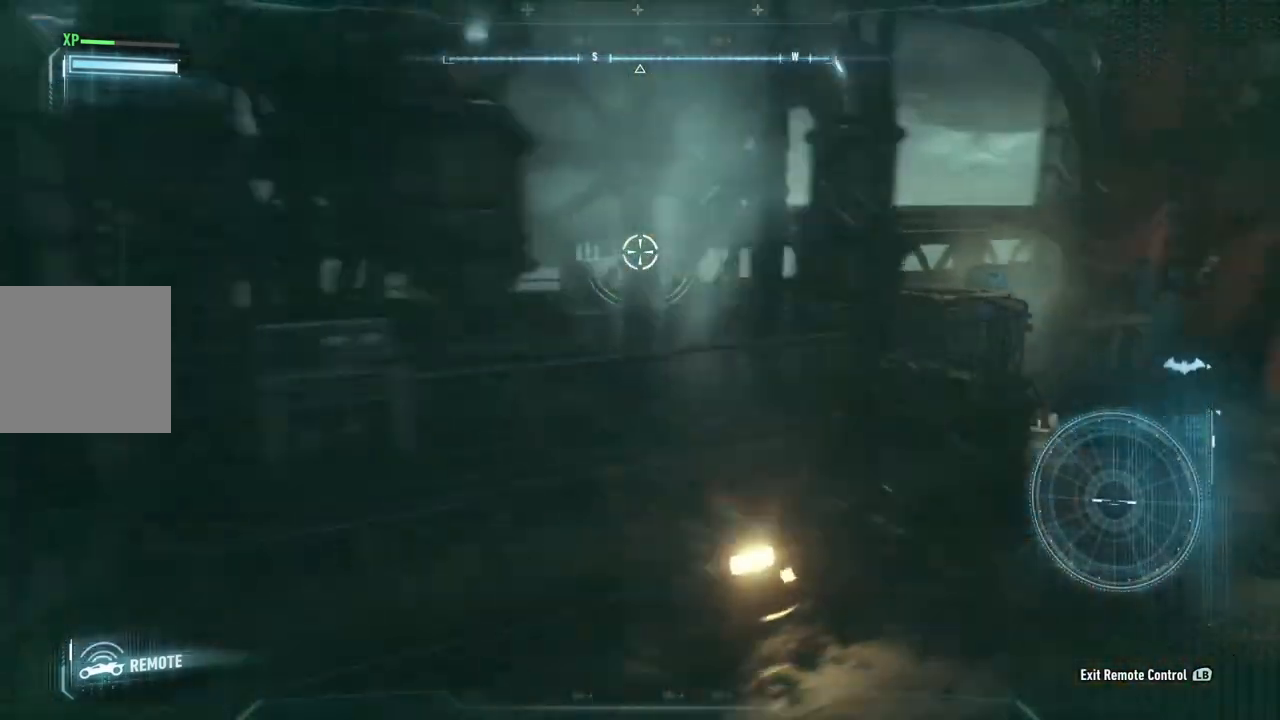
{"buttons": [], "left_stick": "up", "right_stick": "center", "events": []}
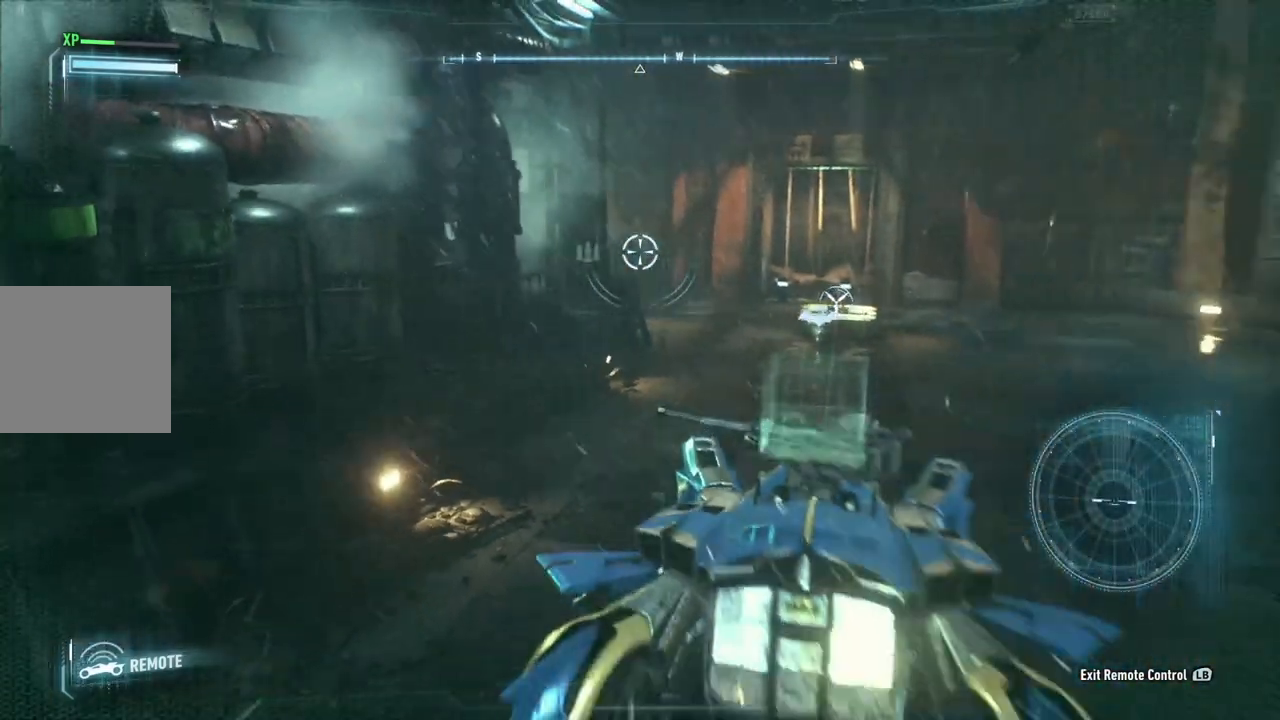
{"buttons": [], "left_stick": "up", "right_stick": "center", "events": []}
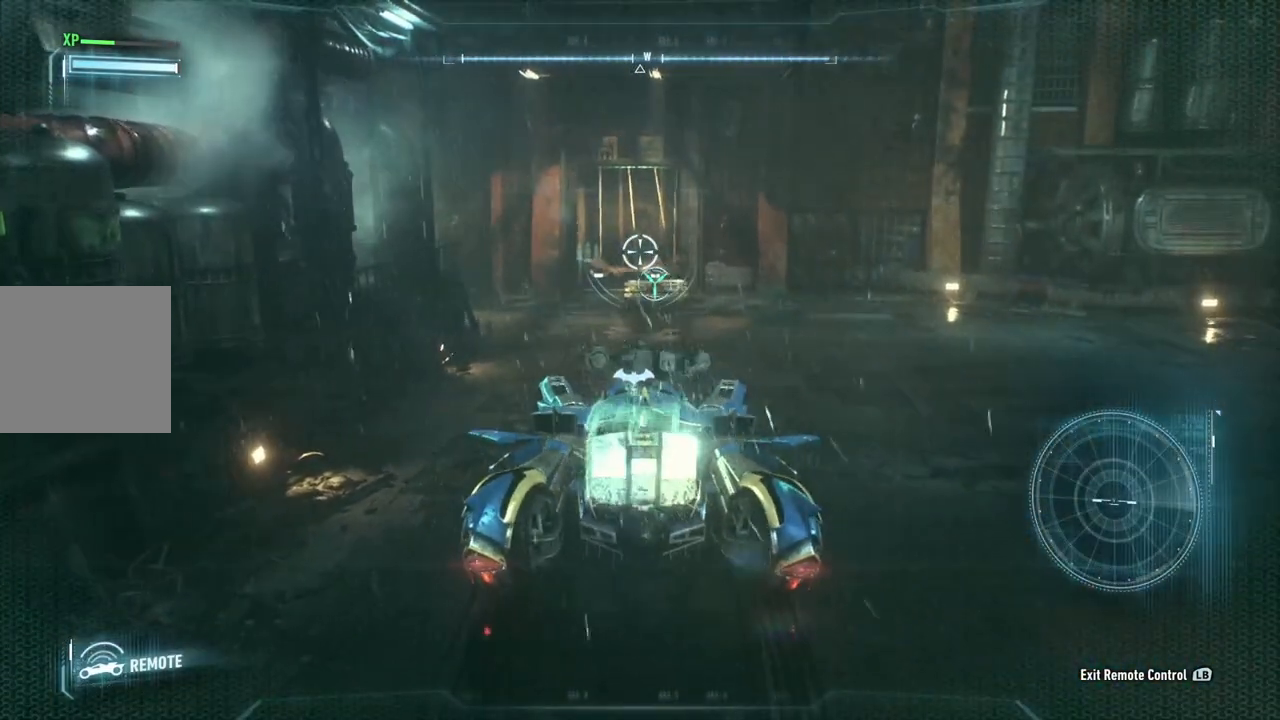
{"buttons": [], "left_stick": "up", "right_stick": "center", "events": []}
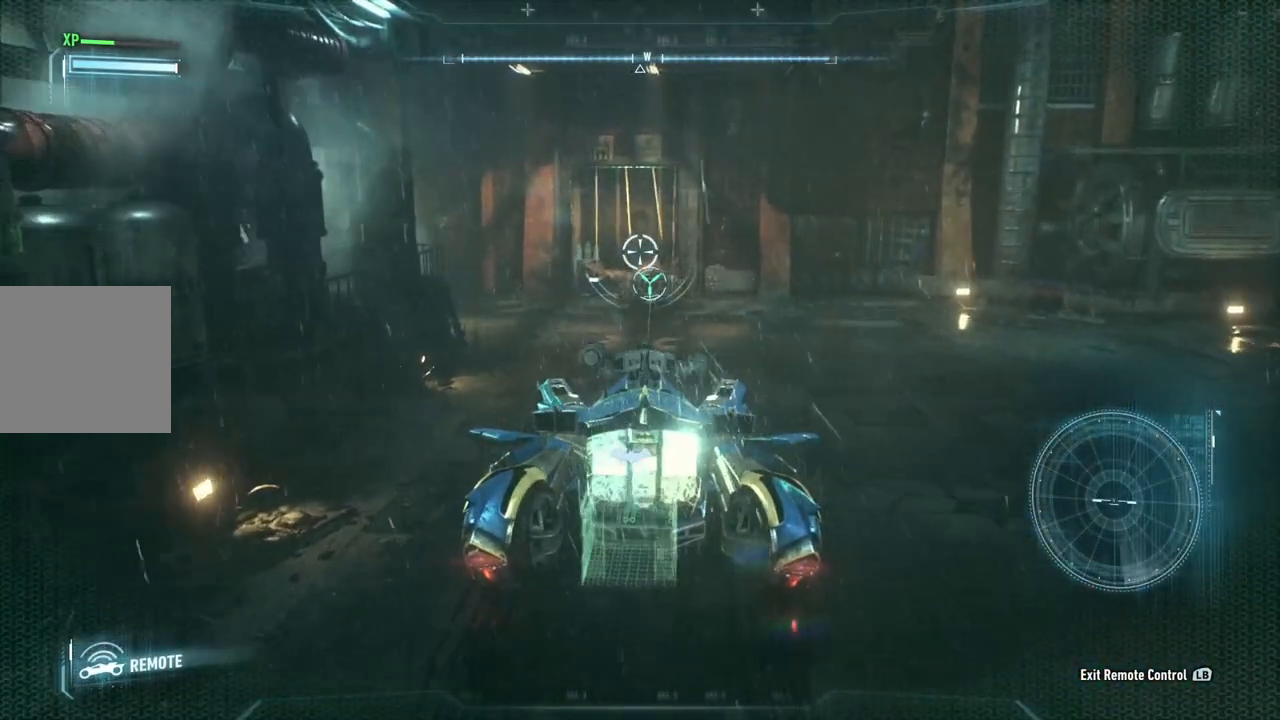
{"buttons": [], "left_stick": "up", "right_stick": "center", "events": []}
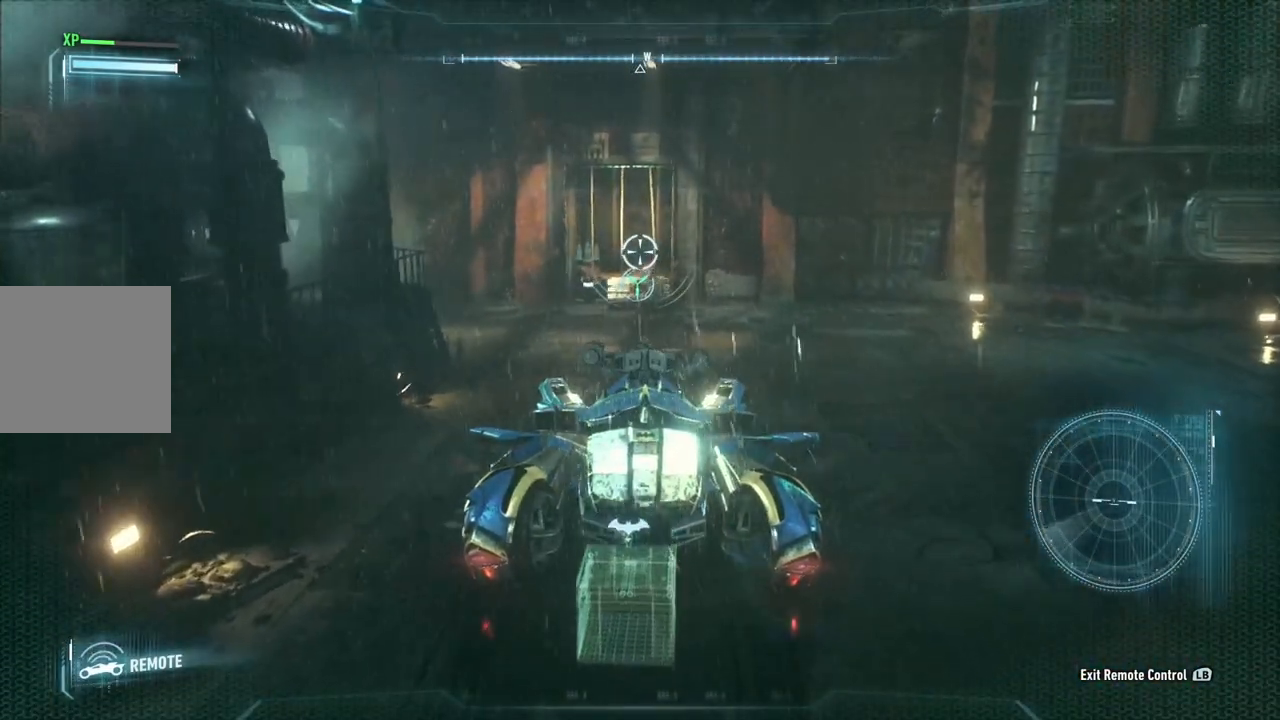
{"buttons": [], "left_stick": "up", "right_stick": "center", "events": []}
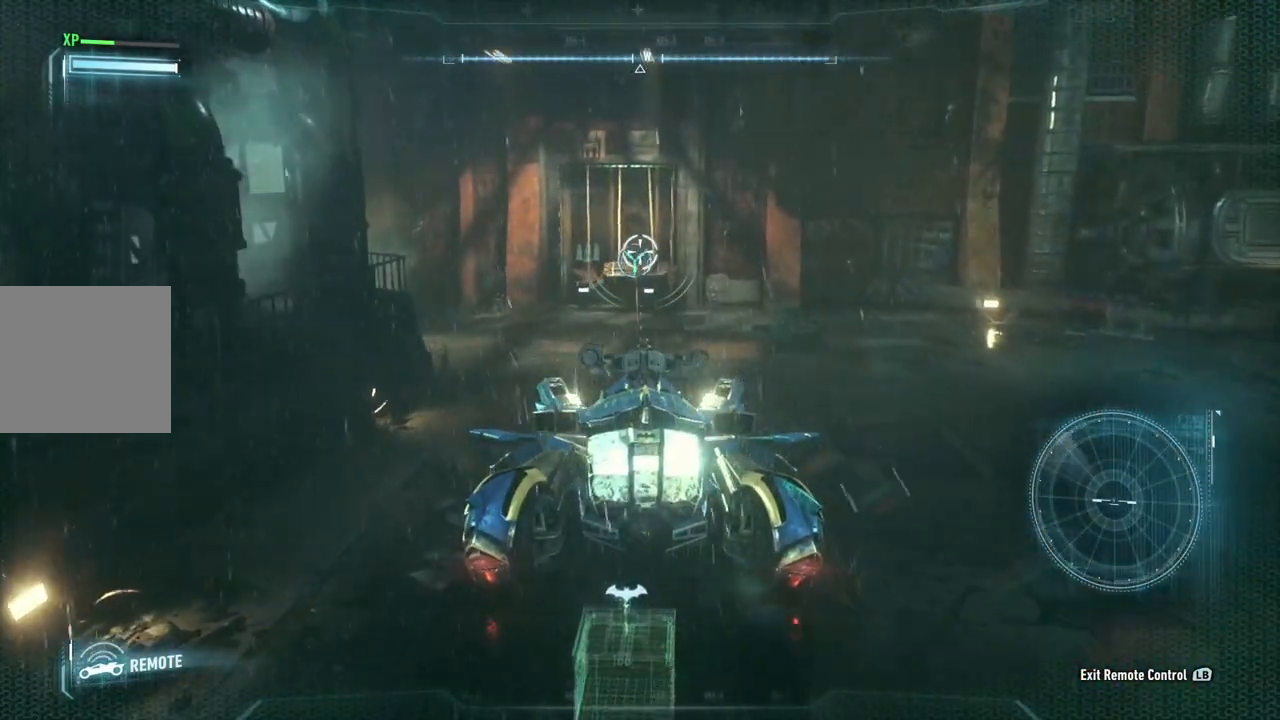
{"buttons": [], "left_stick": "up", "right_stick": "center", "events": [[100, "right_stick", "down"], [450, "right_stick", "center"]]}
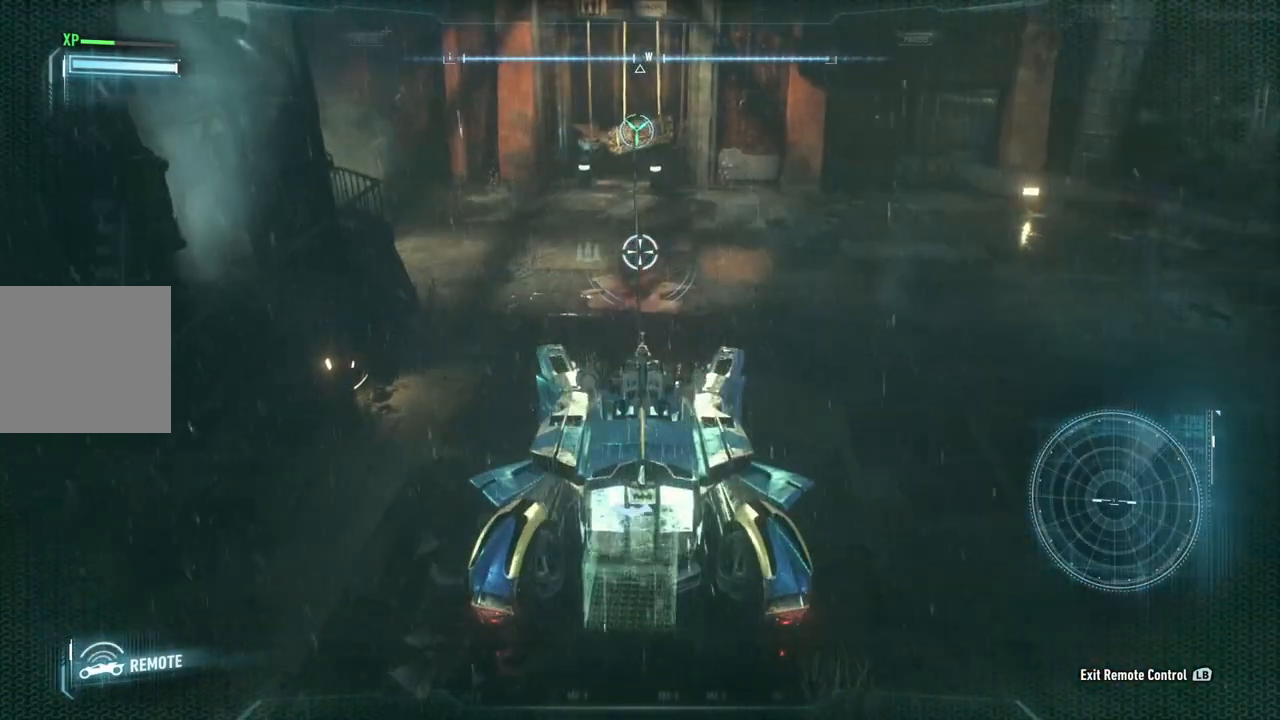
{"buttons": [], "left_stick": "up", "right_stick": "center", "events": []}
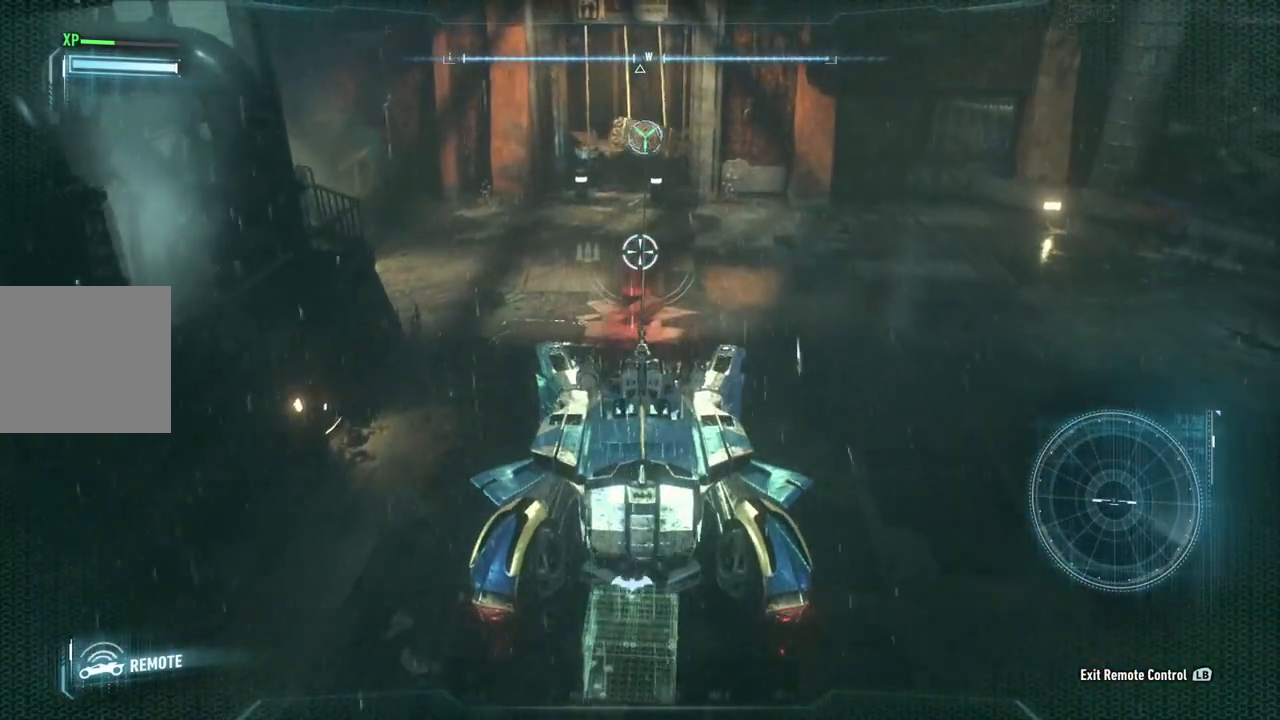
{"buttons": [], "left_stick": "up", "right_stick": "center", "events": []}
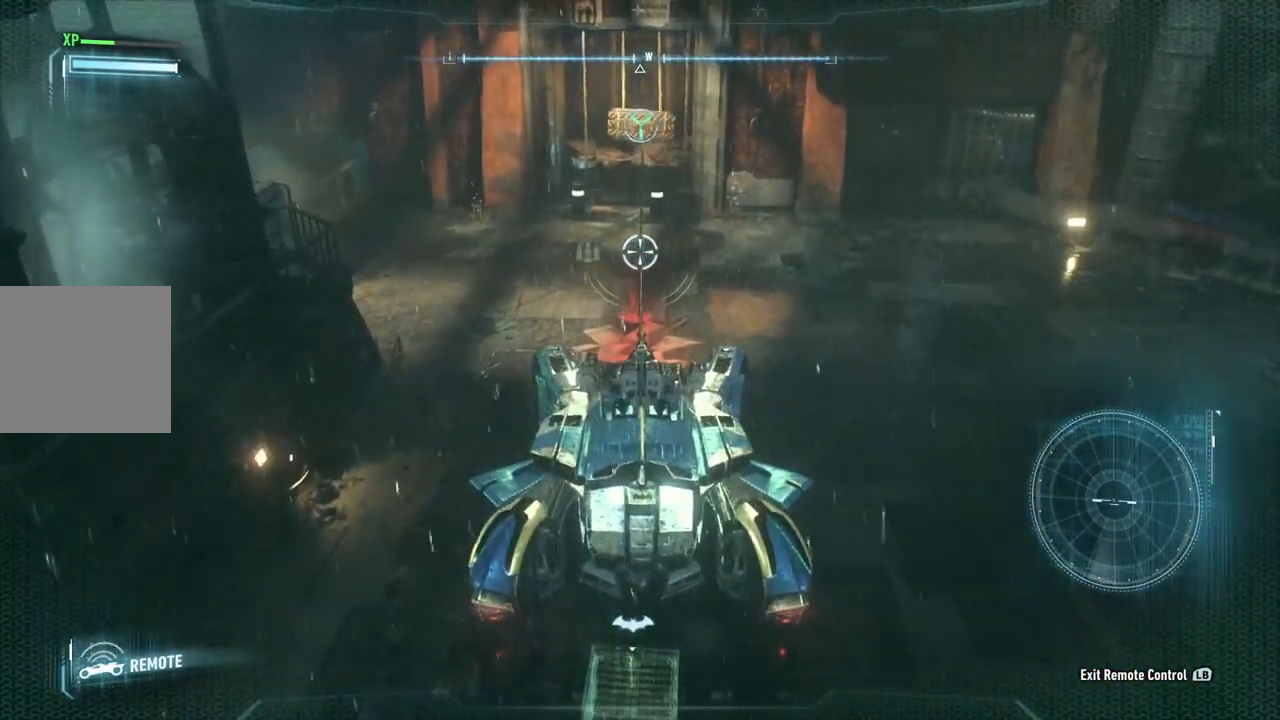
{"buttons": [], "left_stick": "up", "right_stick": "down", "events": [[217, "right_stick", "down"]]}
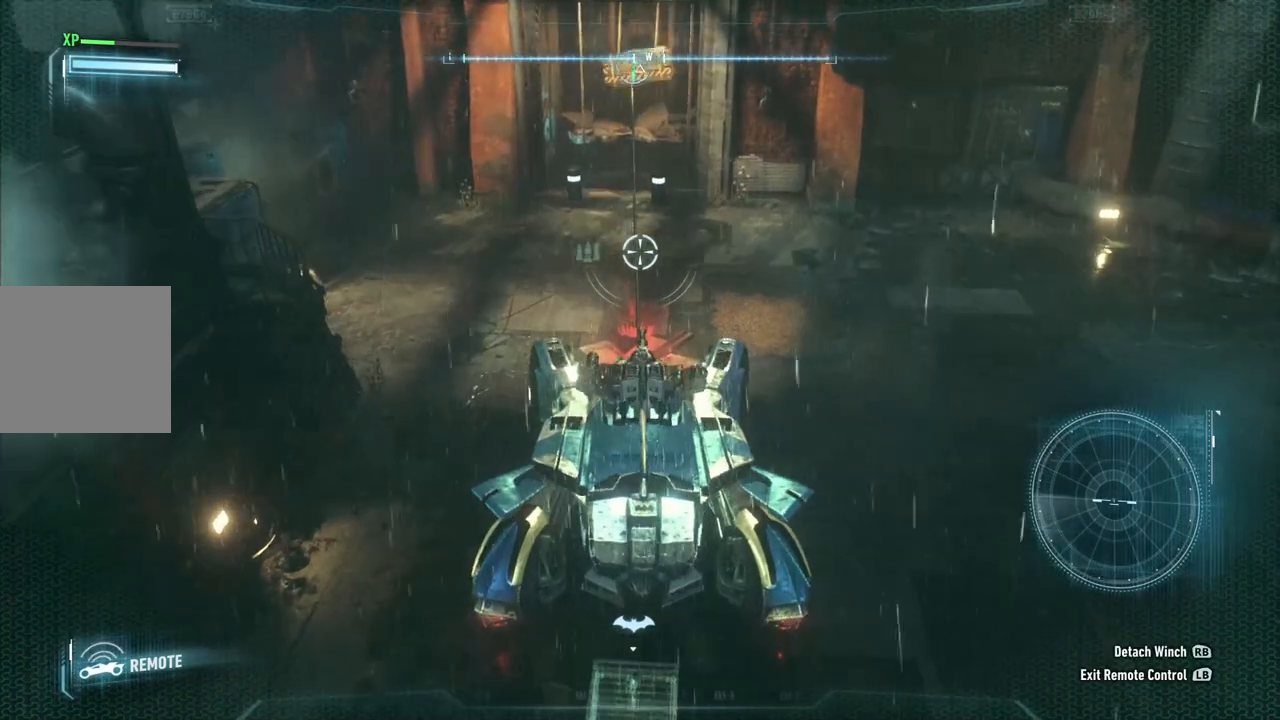
{"buttons": [], "left_stick": "up", "right_stick": "down", "events": []}